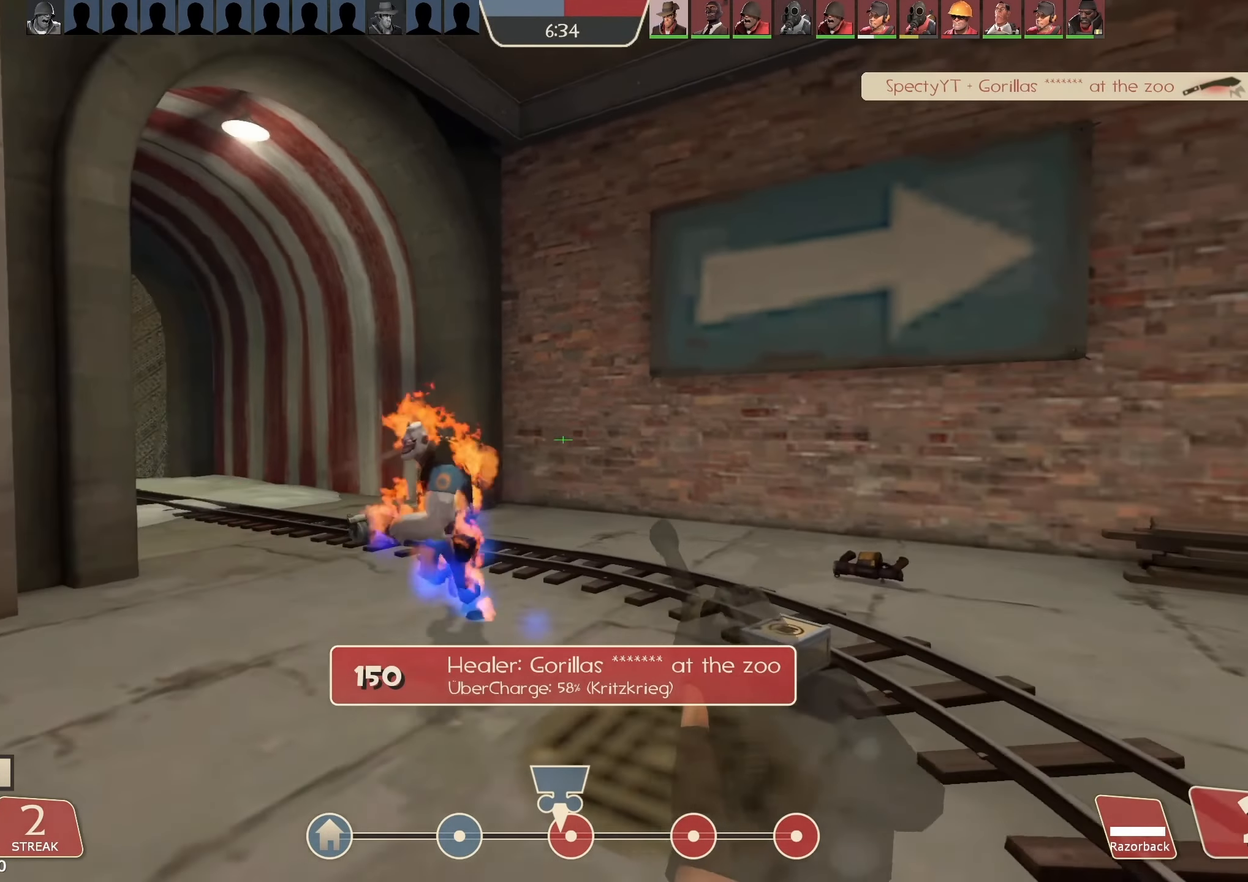
Gameplay with keyboard and mouse; each line is a JSON object with the keys and mouse buttons held at the frame after it. "events" lists presses ("down") and releases ("up") of "1", "2", "3", "4", "5", "a", "alt", "b", "c", "ctrl", "d", "e", "f", "g", "q", "r", "s", "shift", "space", "t", "tab", "v", "w", "x", "z", "mouse_left", "mouse_wheel", "mouse_right", "mouse_mb4" and "mouse_mb5" between this image and that frame as [ms after this image, input, new state], when the widget could be followed in between. "mouse_left", "mouse_wheel", "mouse_right", "mouse_mb4", "mouse_mb5" = the "left", "wheel", "right", "mb4", "mb5" buttons of the "mouse" list. No other keys are recorded. "wheel" means that the mouse wheel is clicked or scrolled. Mouse movement is not recorded.
{"keys": ["w"], "mouse": [], "events": [[33, "a", "up"], [133, "w", "down"], [167, "d", "up"], [267, "a", "down"], [433, "a", "up"]]}
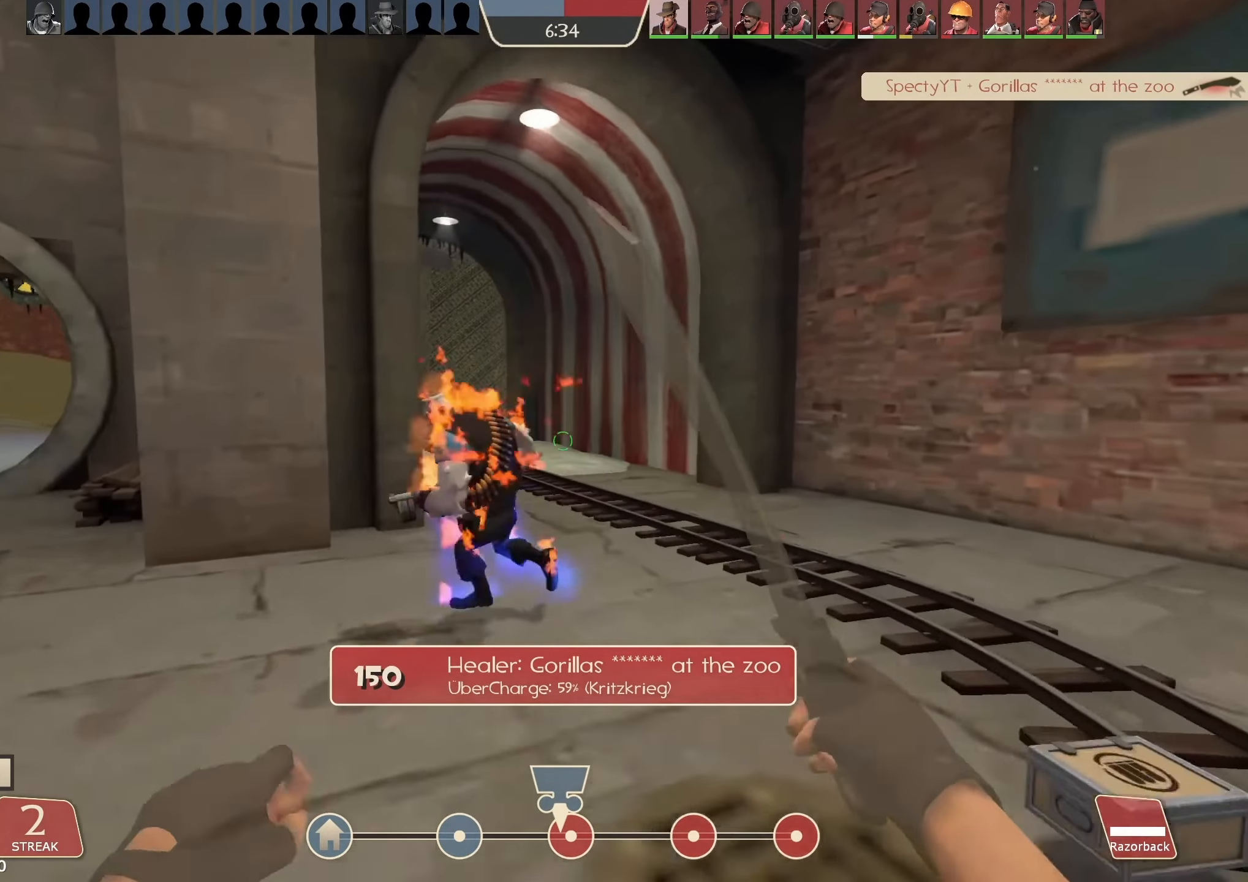
{"keys": ["w"], "mouse": ["left"], "events": [[100, "a", "down"], [333, "a", "up"], [400, "a", "down"], [433, "a", "up"], [433, "mouse_left", "down"]]}
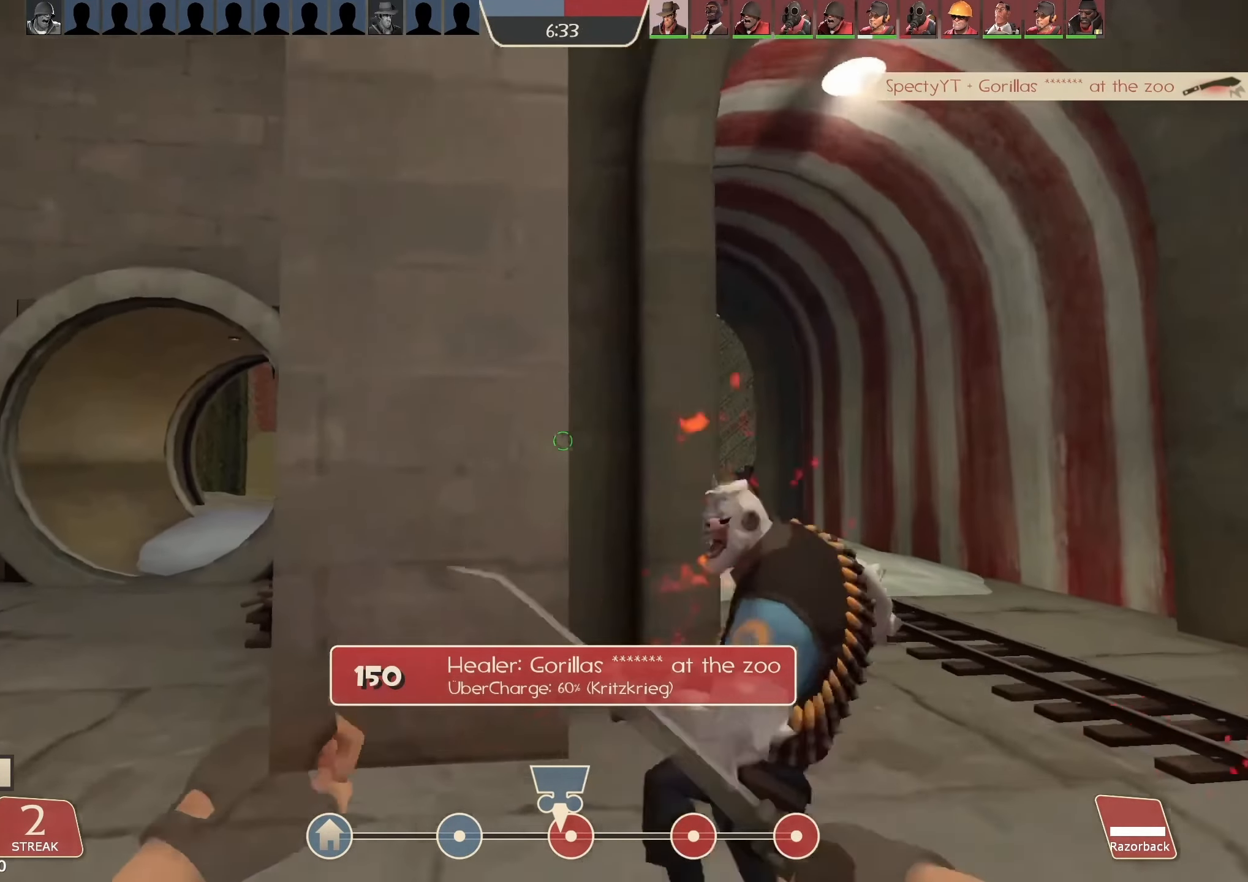
{"keys": ["s"], "mouse": [], "events": [[233, "a", "down"], [267, "w", "up"], [400, "s", "down"], [433, "a", "up"], [433, "mouse_left", "up"]]}
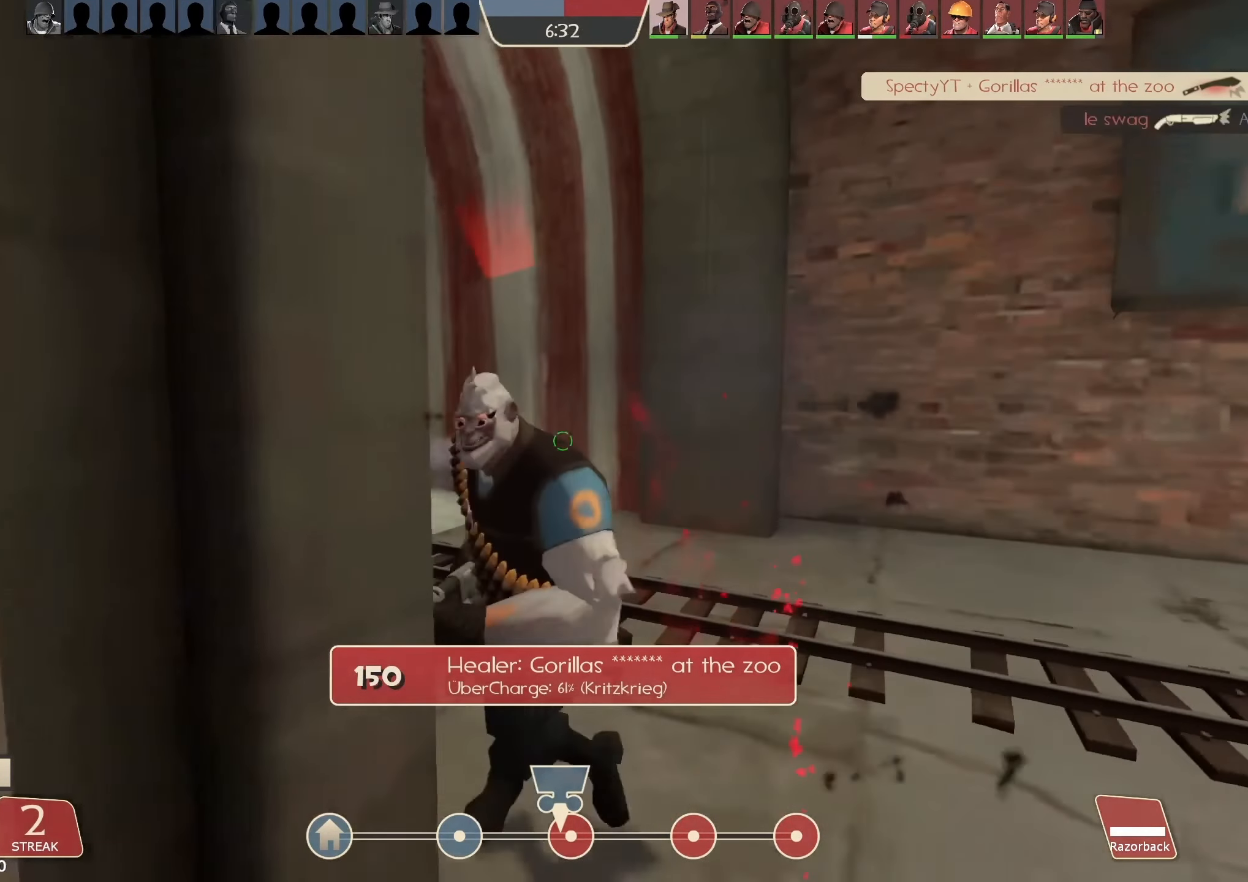
{"keys": ["d"], "mouse": [], "events": [[133, "mouse_wheel", "down"], [267, "d", "down"], [267, "mouse_wheel", "up"], [400, "s", "up"]]}
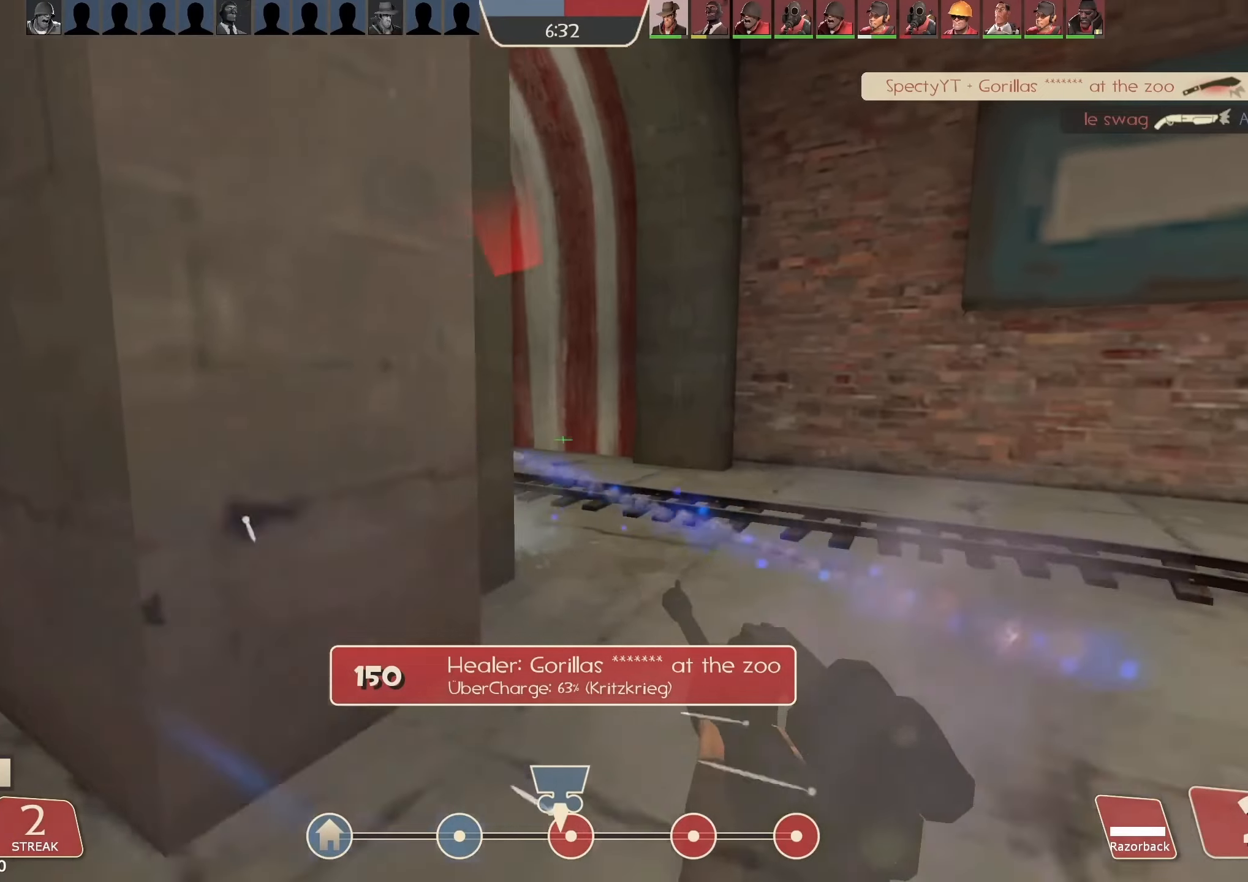
{"keys": ["s"], "mouse": [], "events": [[100, "s", "down"], [500, "d", "up"]]}
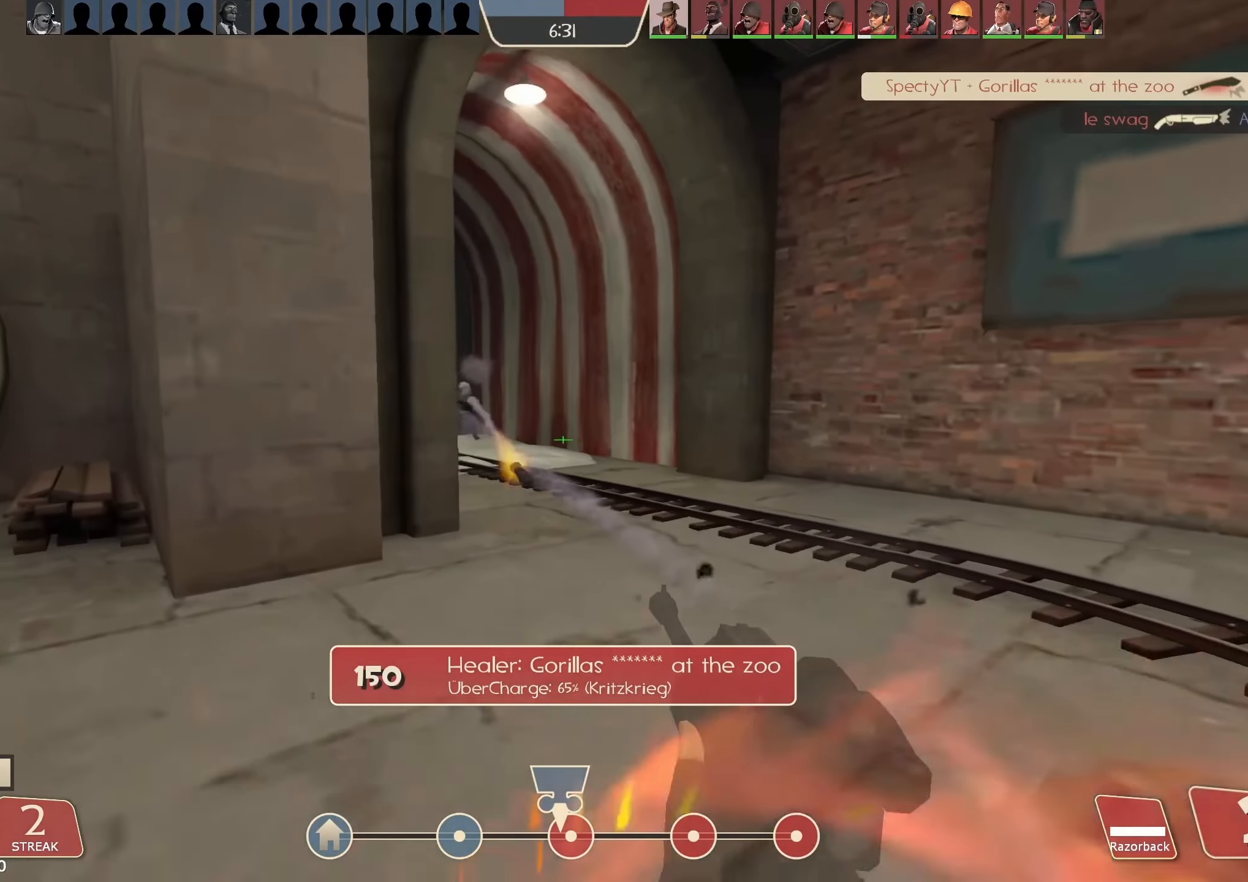
{"keys": ["a"], "mouse": [], "events": [[33, "a", "down"], [133, "a", "up"], [166, "a", "down"], [200, "space", "down"], [400, "s", "up"], [433, "space", "up"]]}
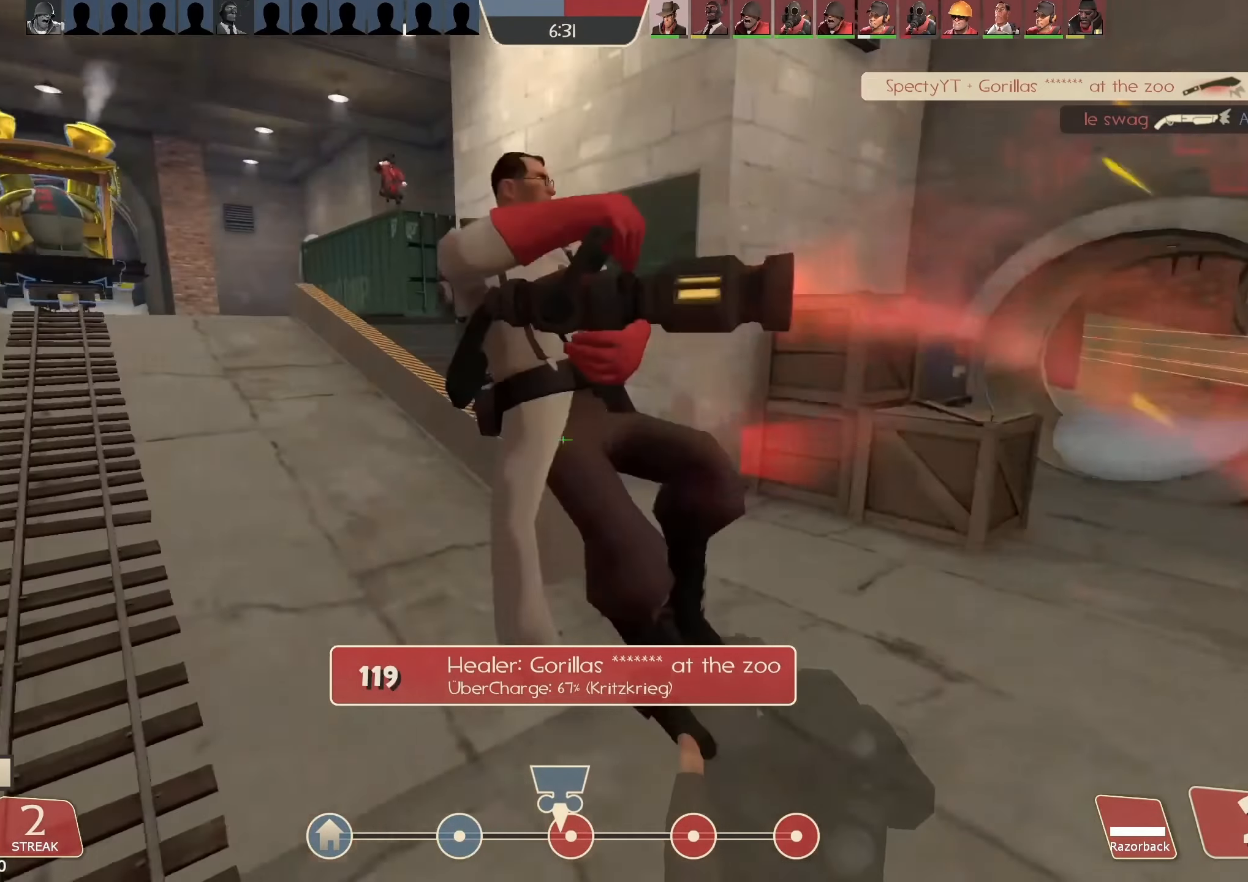
{"keys": ["space", "w"], "mouse": [], "events": [[66, "w", "down"], [266, "a", "up"], [500, "space", "down"]]}
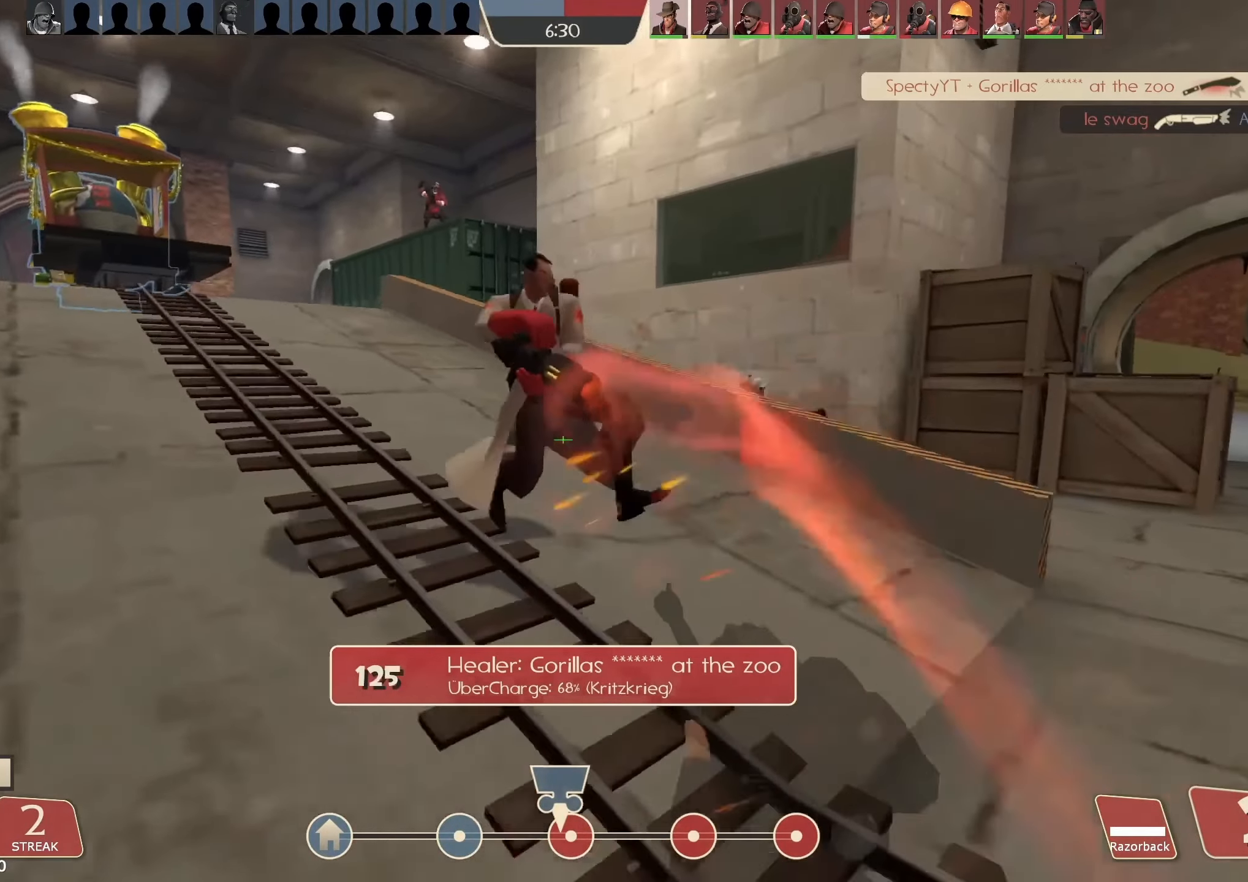
{"keys": ["a"], "mouse": ["left"], "events": [[166, "a", "down"], [200, "mouse_left", "down"], [200, "w", "up"], [233, "space", "up"]]}
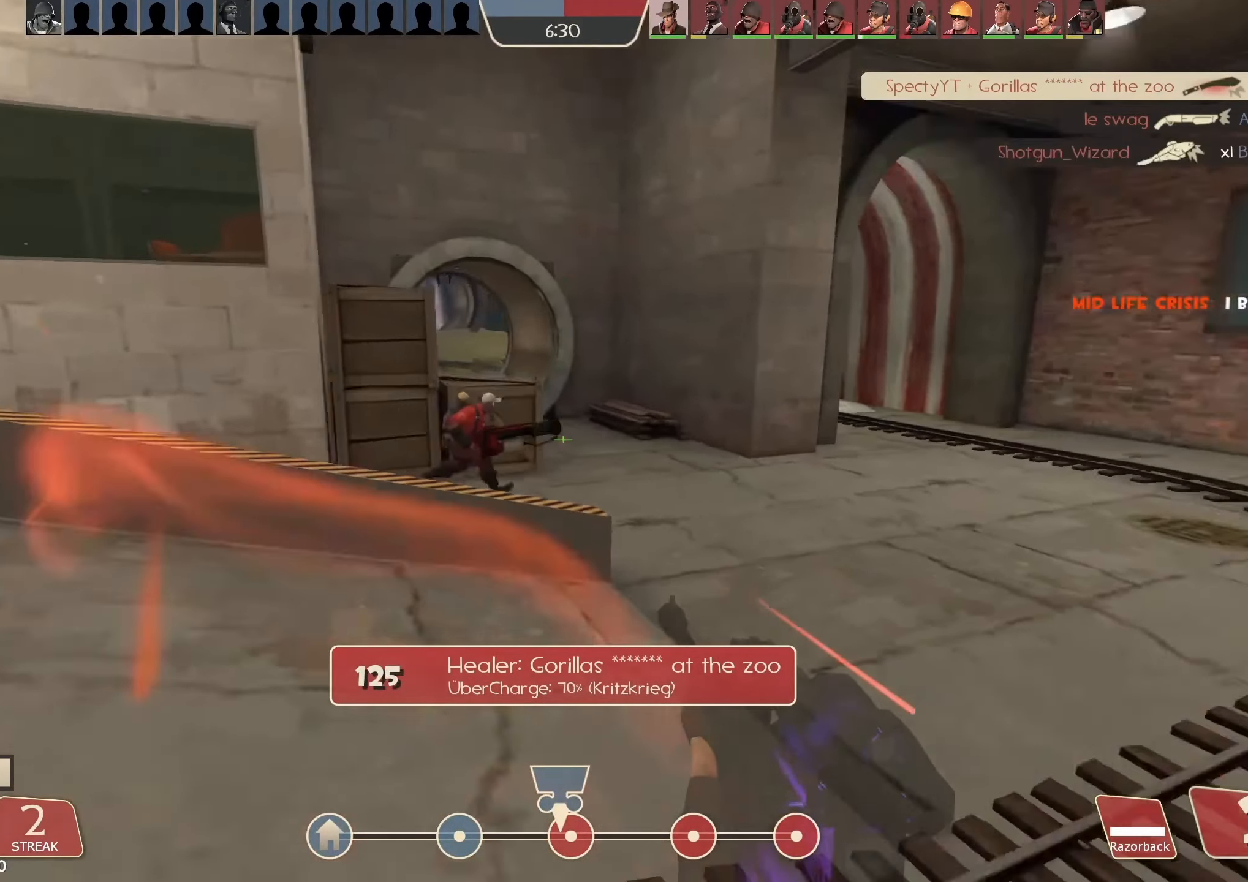
{"keys": ["w"], "mouse": ["left"], "events": [[66, "w", "down"], [133, "a", "up"]]}
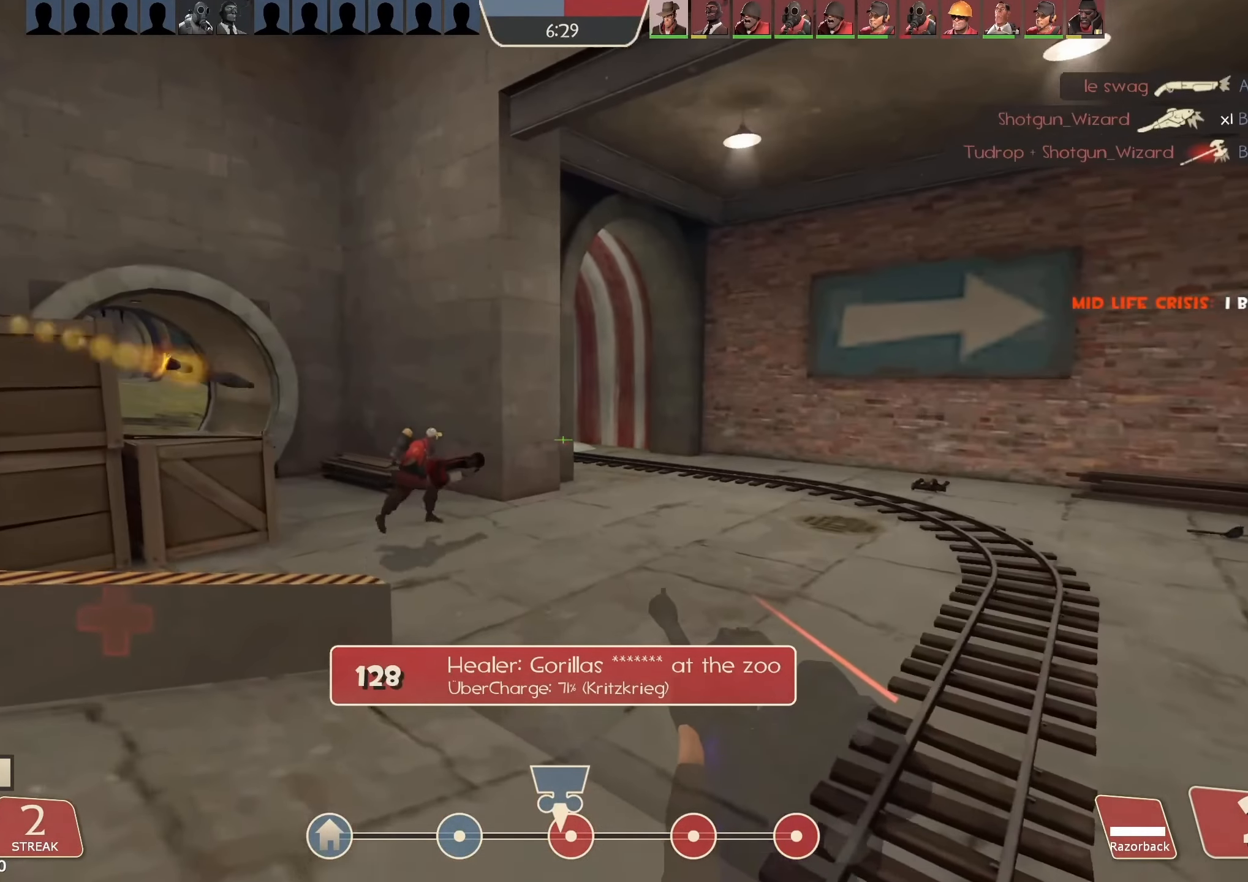
{"keys": ["d", "w"], "mouse": ["left"], "events": [[66, "d", "down"]]}
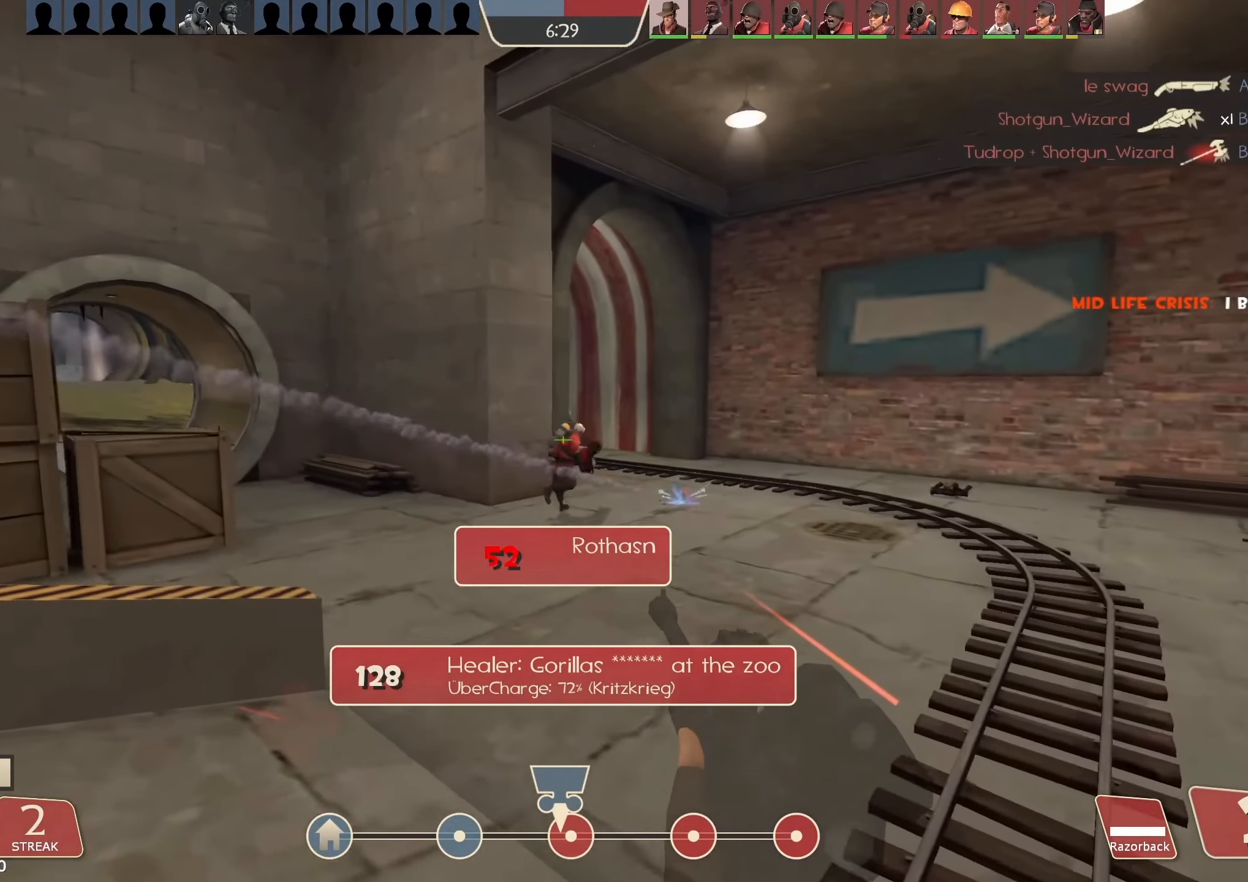
{"keys": ["d", "w"], "mouse": ["left"], "events": []}
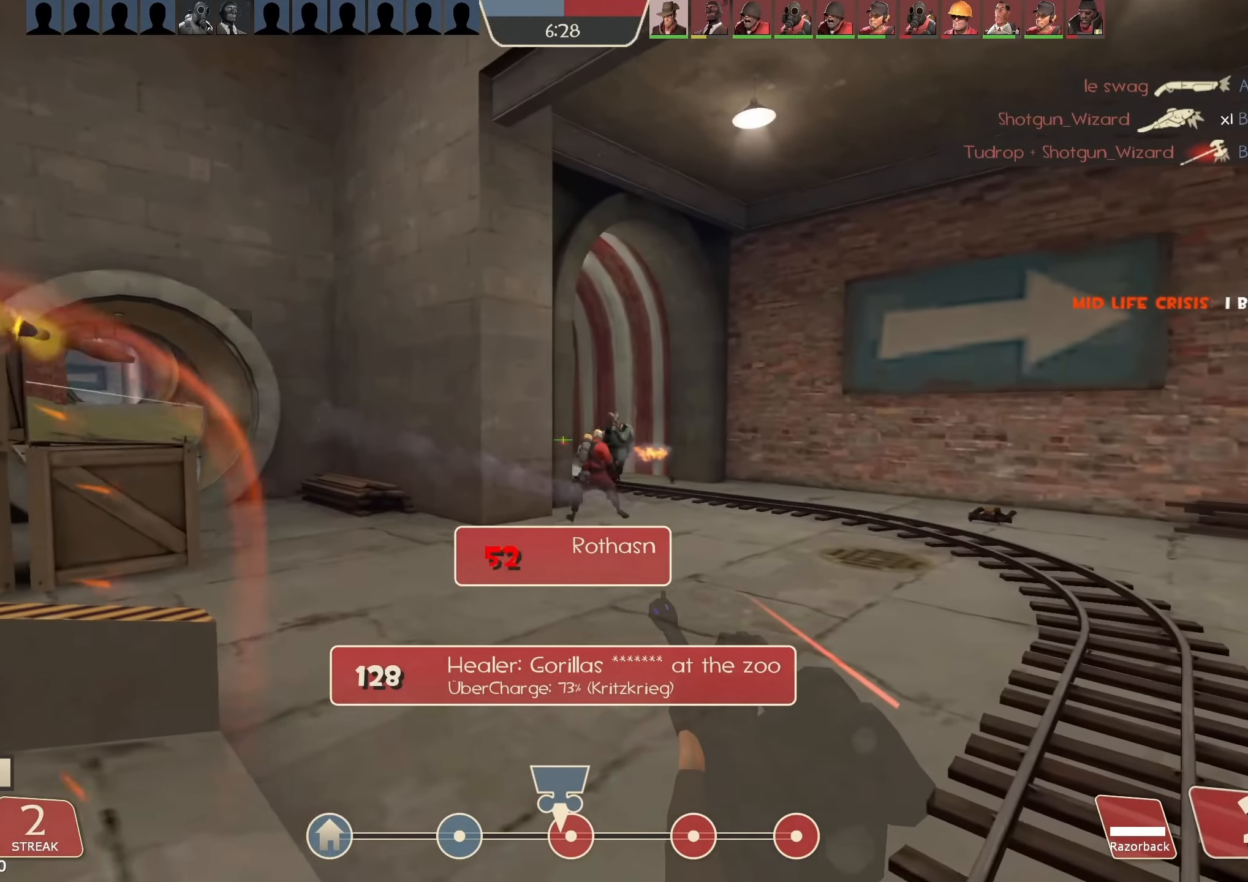
{"keys": ["d"], "mouse": ["left"], "events": [[166, "w", "up"]]}
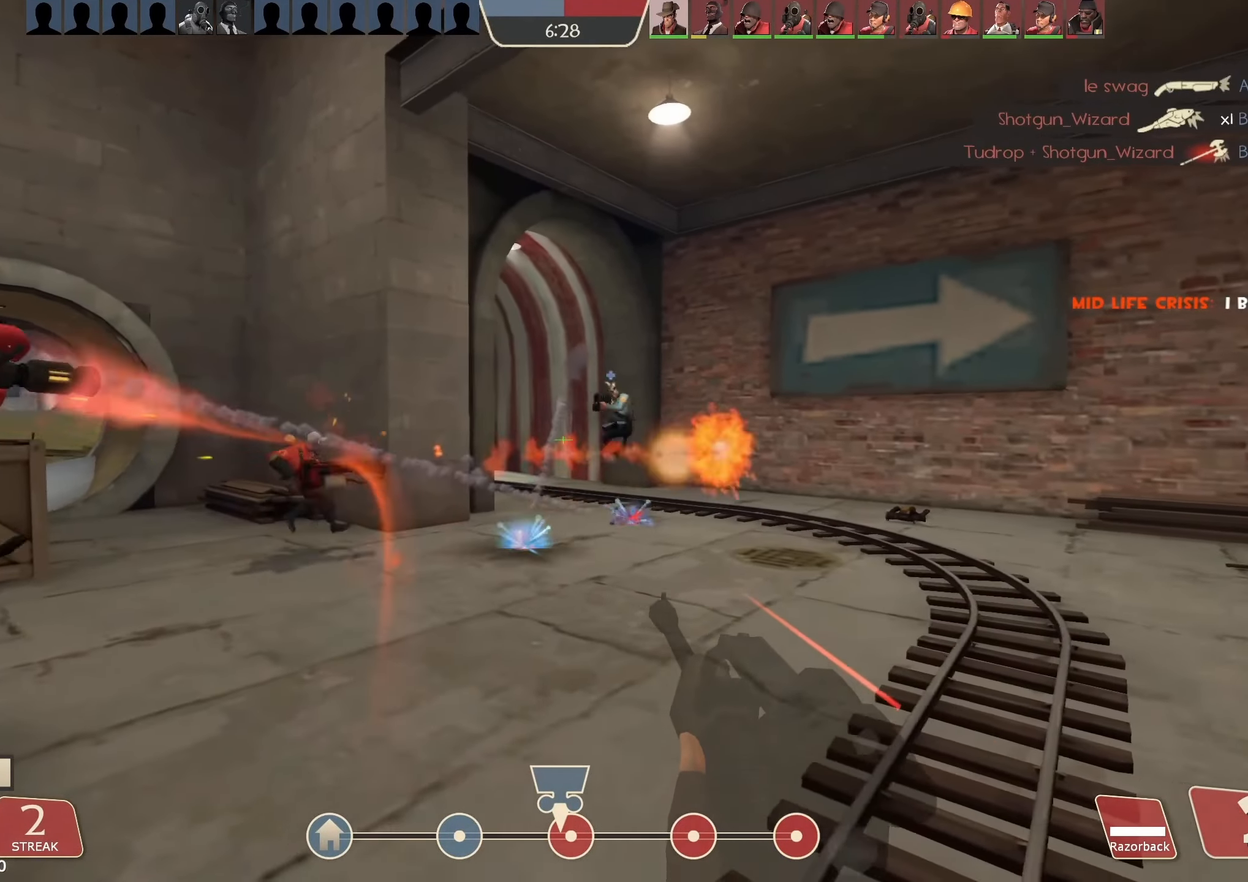
{"keys": ["d", "w"], "mouse": ["left"], "events": [[33, "s", "down"], [166, "s", "up"], [500, "w", "down"]]}
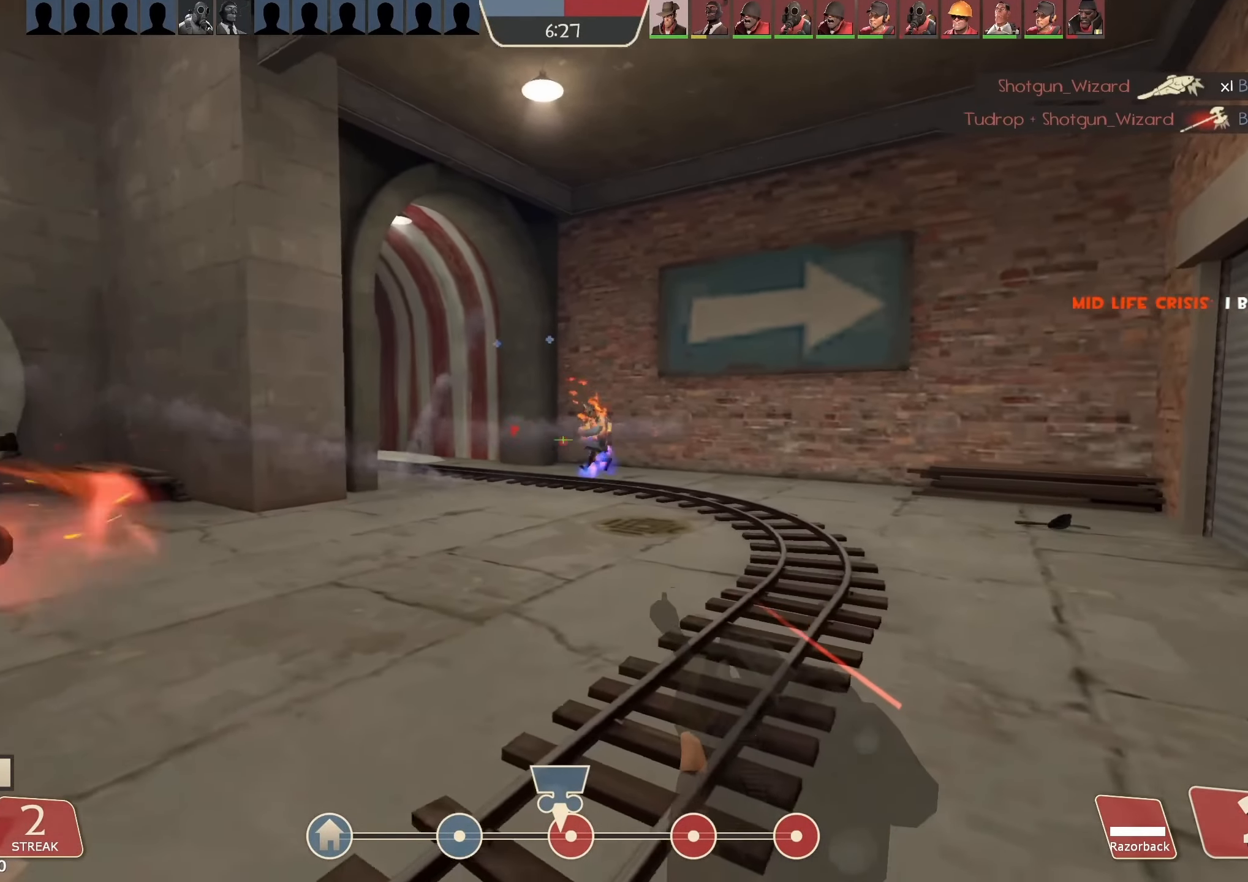
{"keys": ["d", "w"], "mouse": ["left"], "events": []}
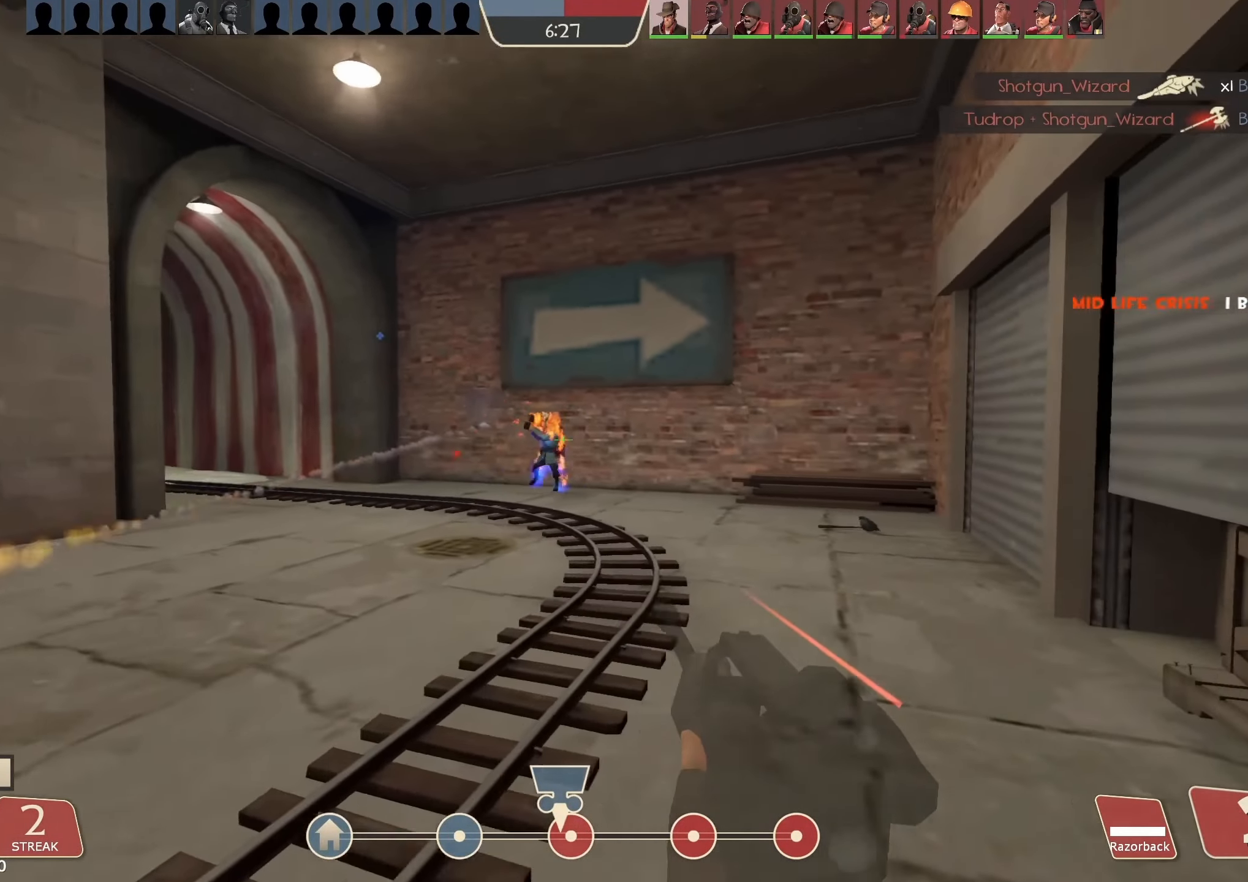
{"keys": ["a"], "mouse": [], "events": [[200, "d", "up"], [267, "a", "down"], [300, "w", "up"], [467, "mouse_left", "up"]]}
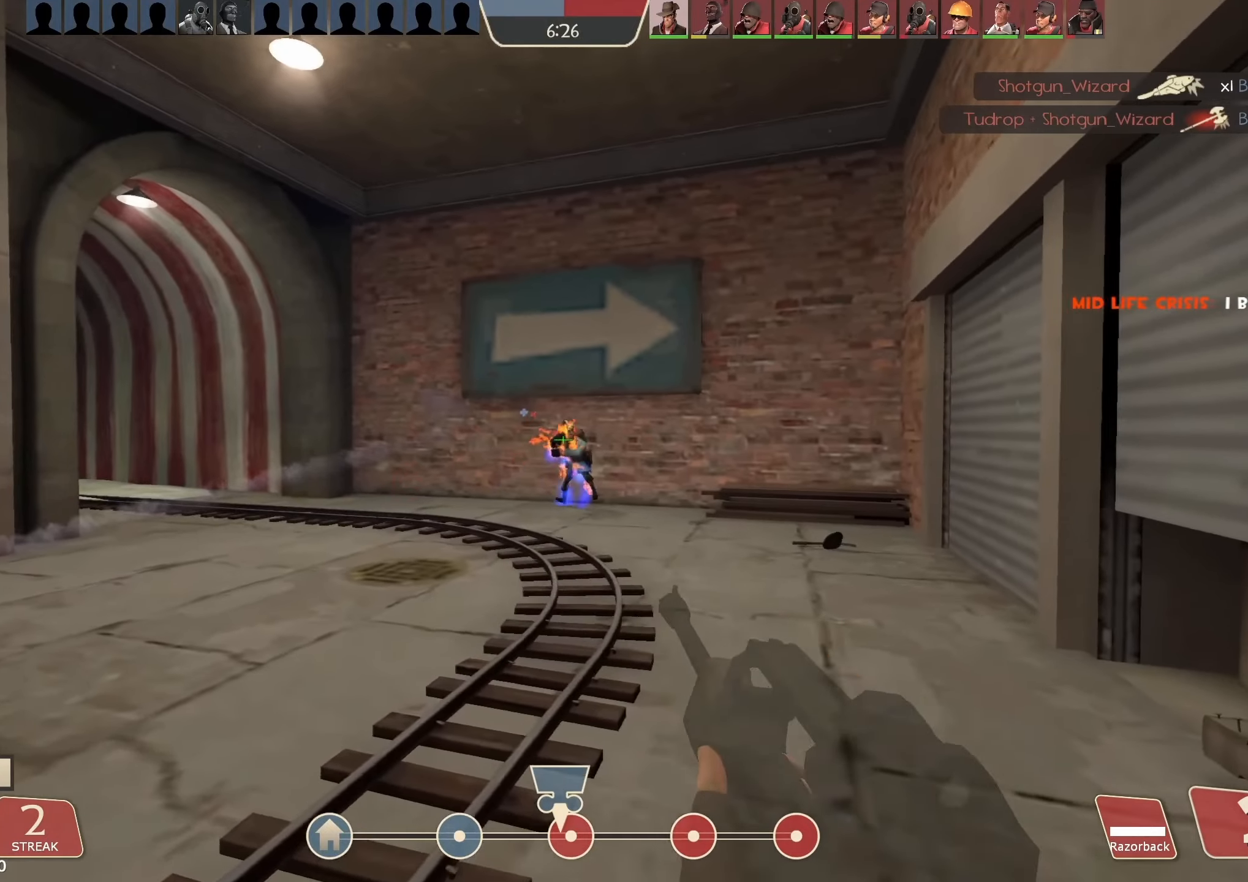
{"keys": ["s", "space"], "mouse": [], "events": [[34, "mouse_left", "down"], [134, "s", "down"], [234, "a", "up"], [300, "mouse_left", "up"], [500, "space", "down"]]}
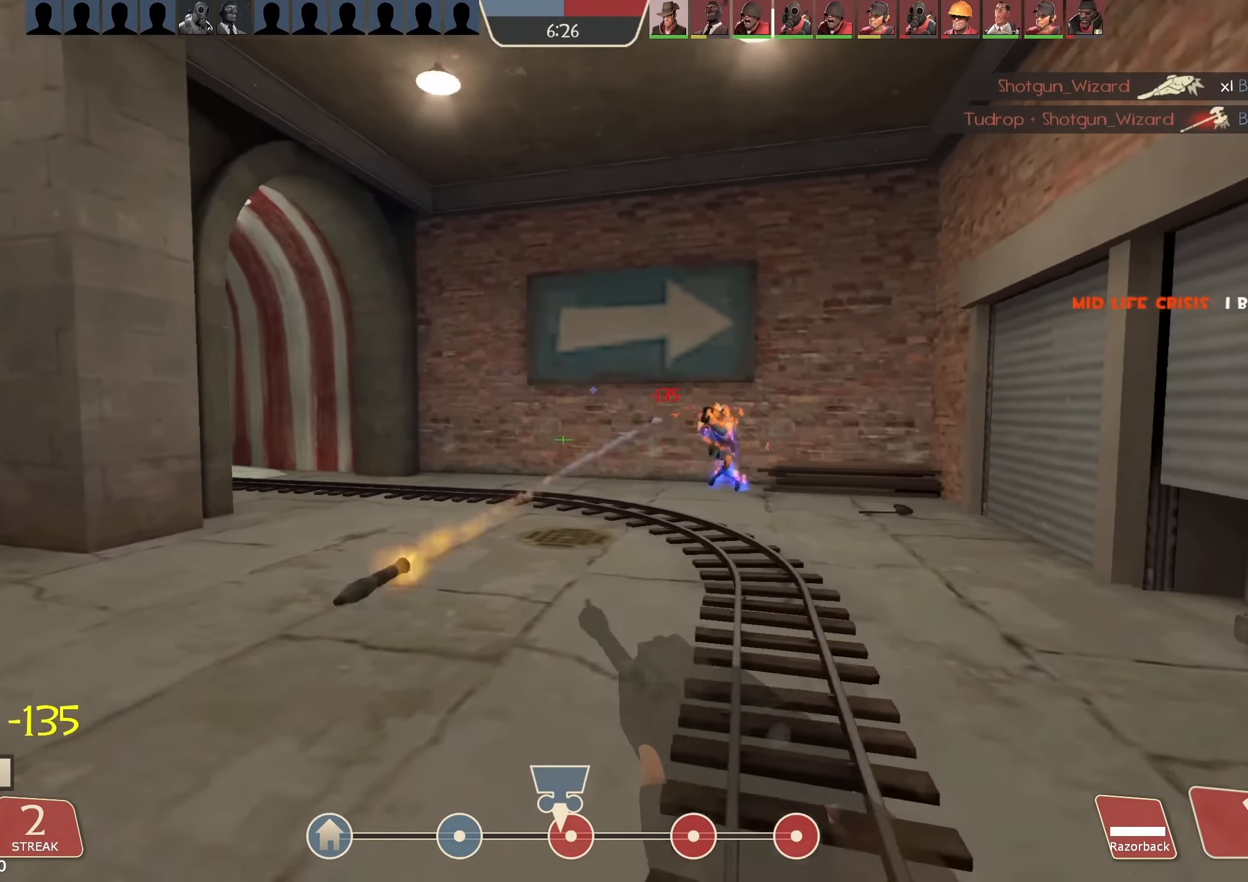
{"keys": ["a"], "mouse": ["left"], "events": [[234, "d", "down"], [267, "space", "up"], [367, "a", "down"], [367, "mouse_left", "down"], [400, "d", "up"], [434, "s", "up"]]}
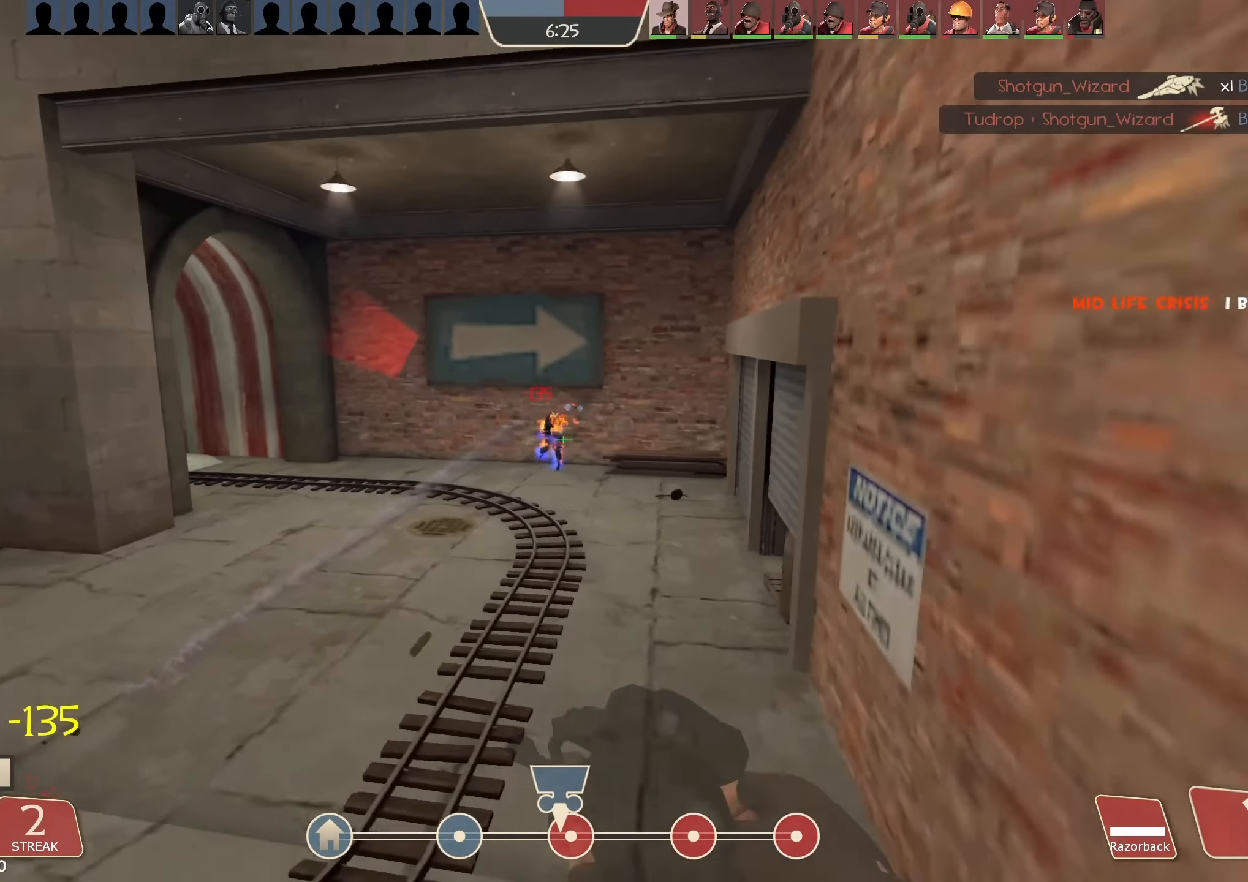
{"keys": ["w"], "mouse": ["left"], "events": [[234, "w", "down"], [400, "a", "up"]]}
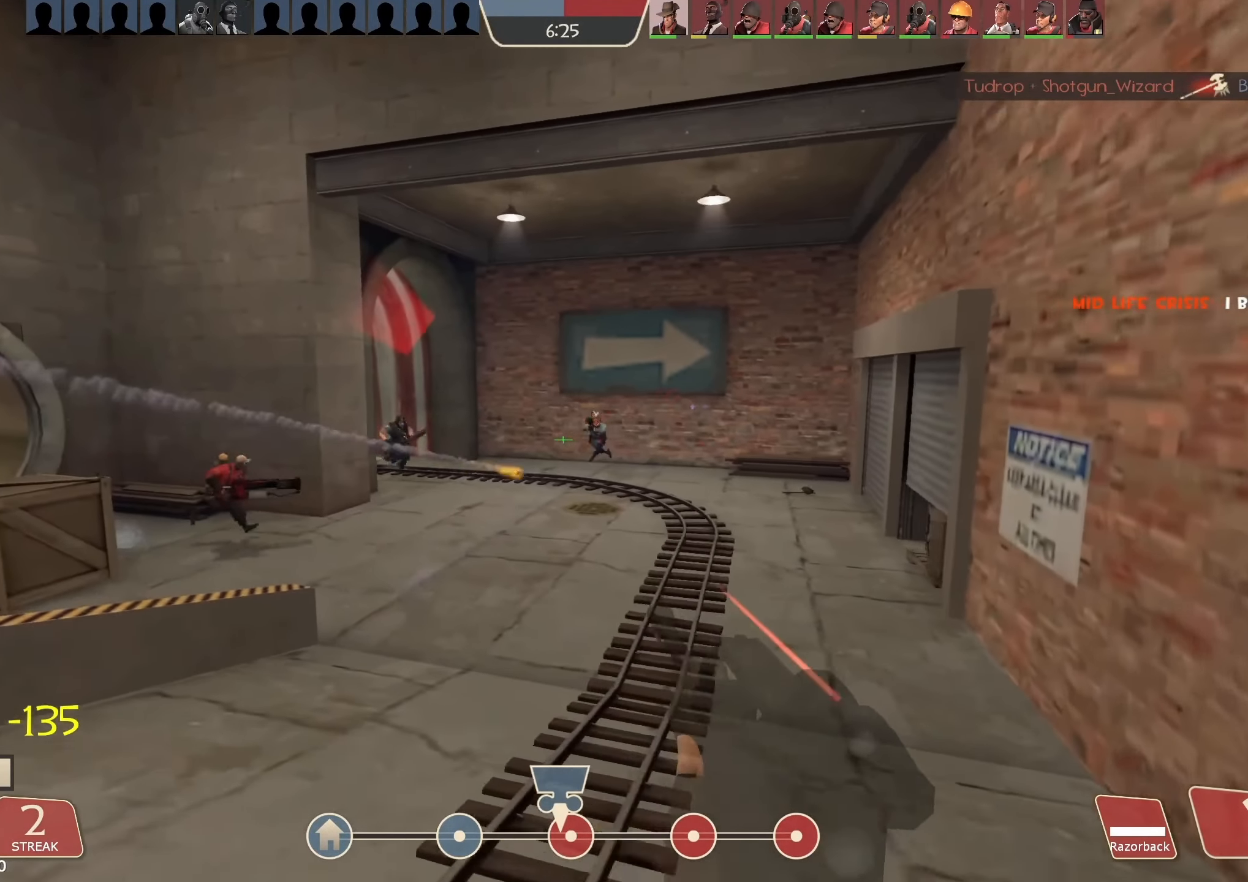
{"keys": ["a"], "mouse": ["left"], "events": [[400, "a", "down"], [400, "w", "up"]]}
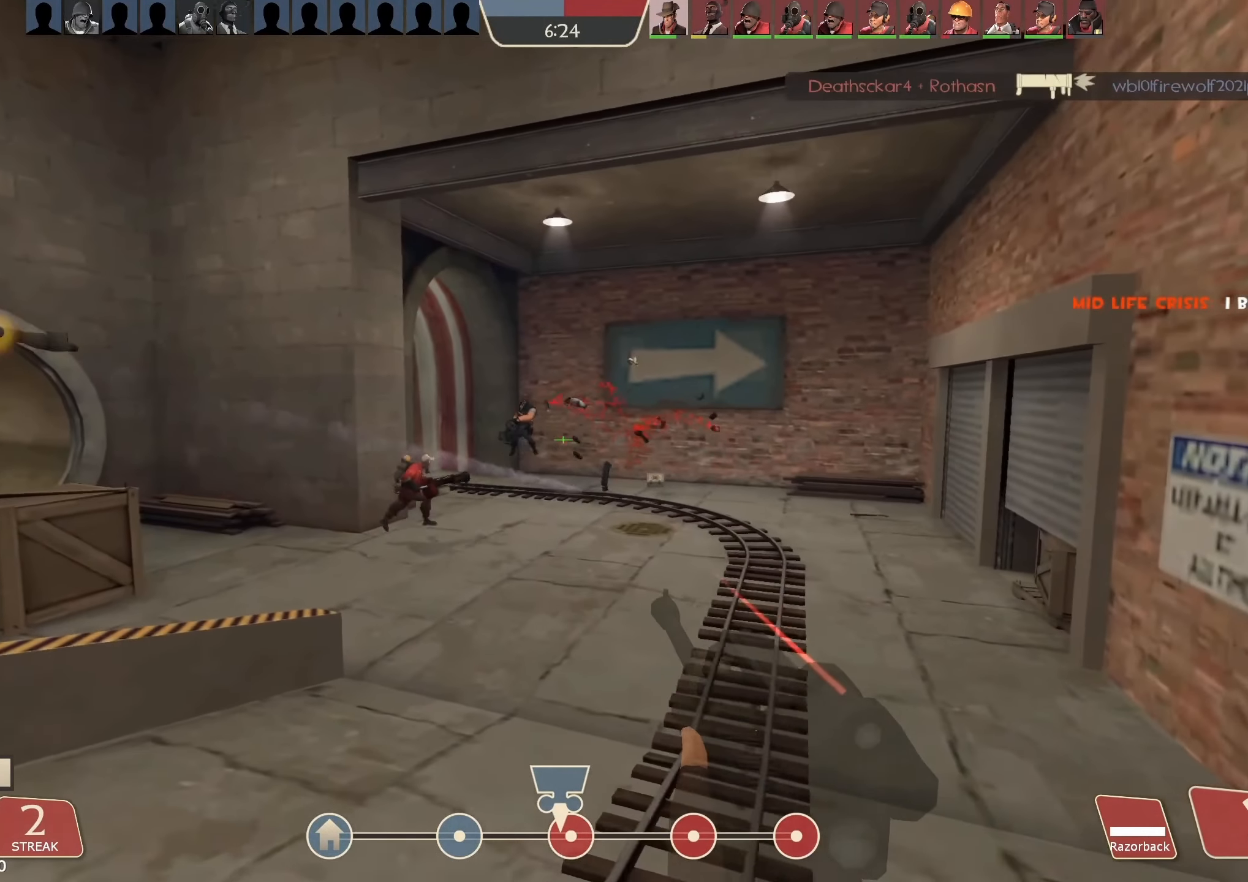
{"keys": ["a", "s"], "mouse": ["left"], "events": [[134, "w", "down"], [200, "a", "up"], [300, "w", "up"], [334, "a", "down"], [434, "s", "down"]]}
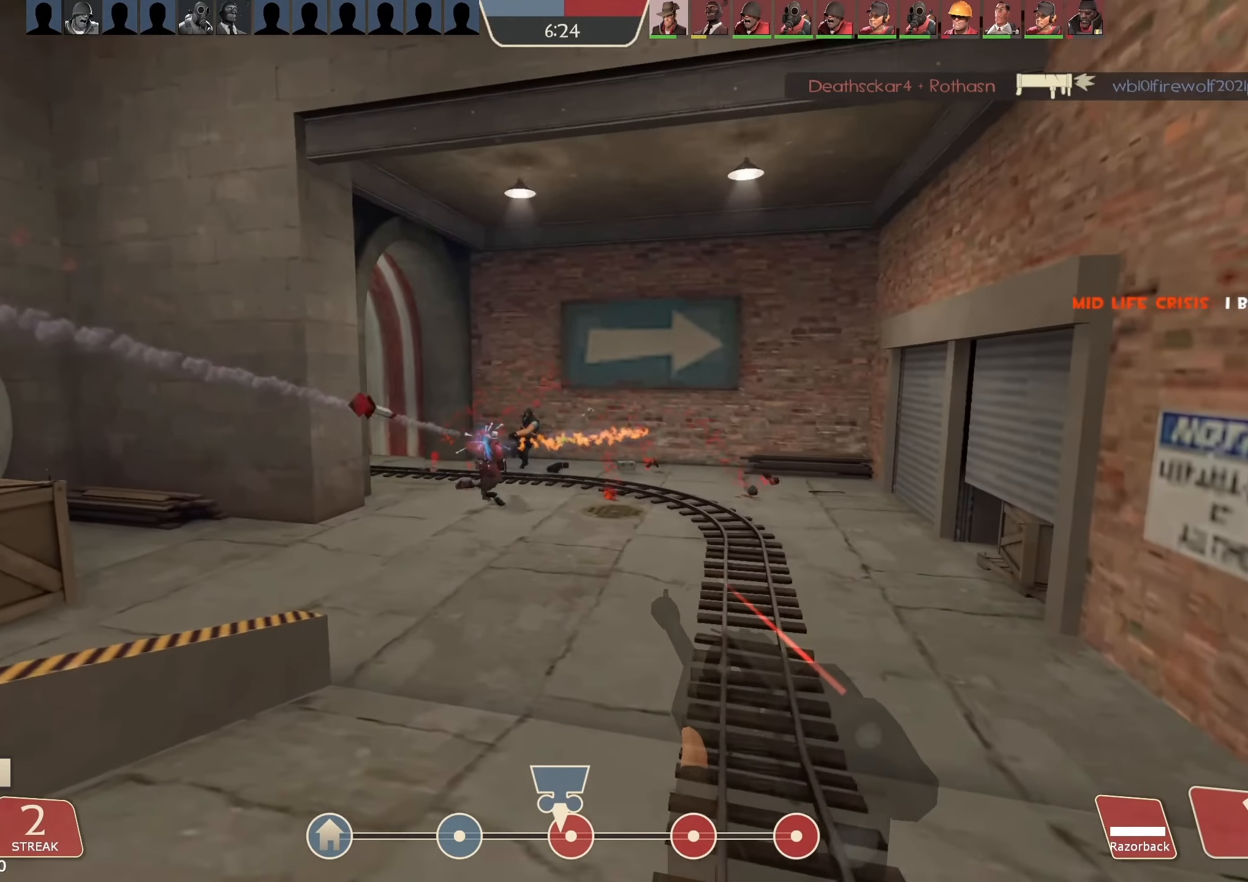
{"keys": ["d", "s"], "mouse": ["left"], "events": [[34, "a", "up"], [167, "a", "down"], [400, "a", "up"], [400, "d", "down"]]}
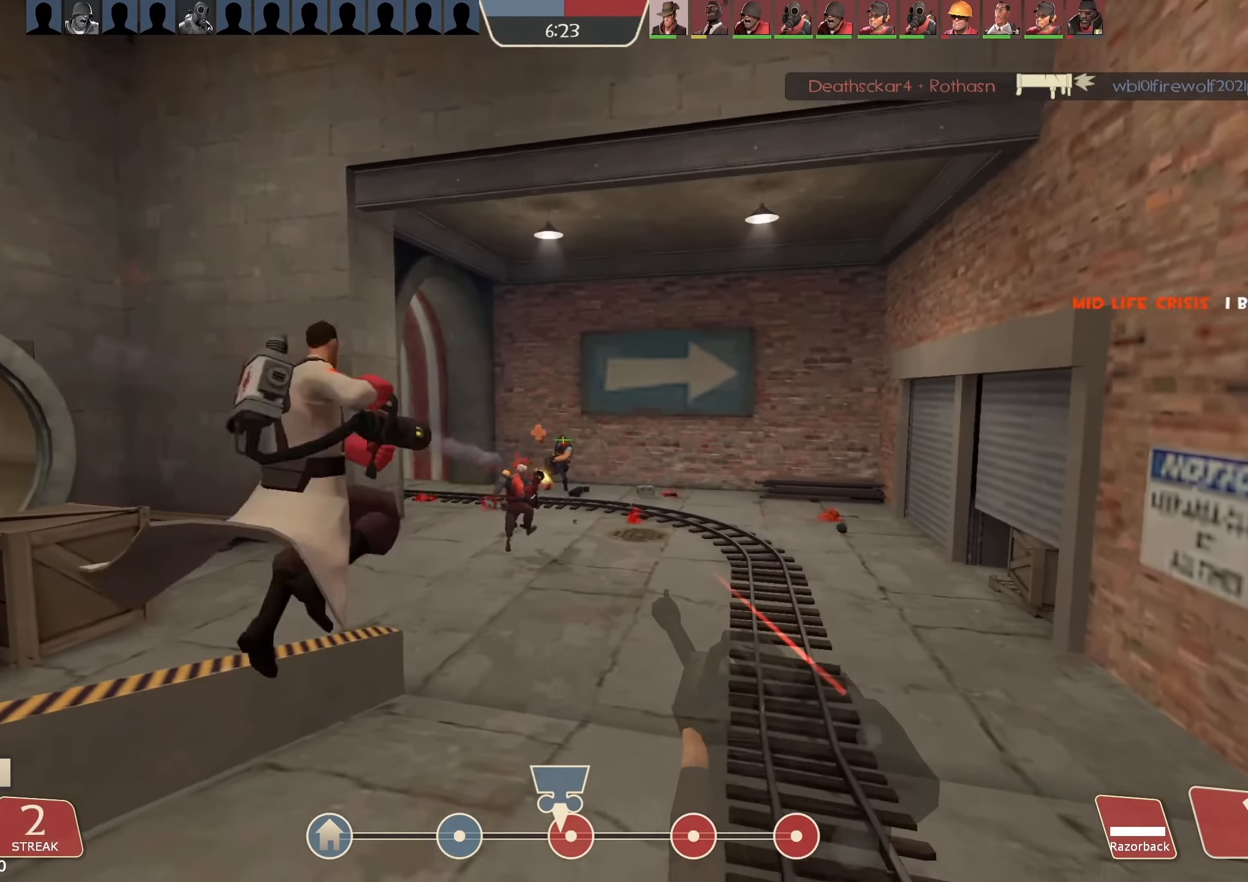
{"keys": ["a", "s"], "mouse": ["left"], "events": [[500, "a", "down"], [500, "d", "up"]]}
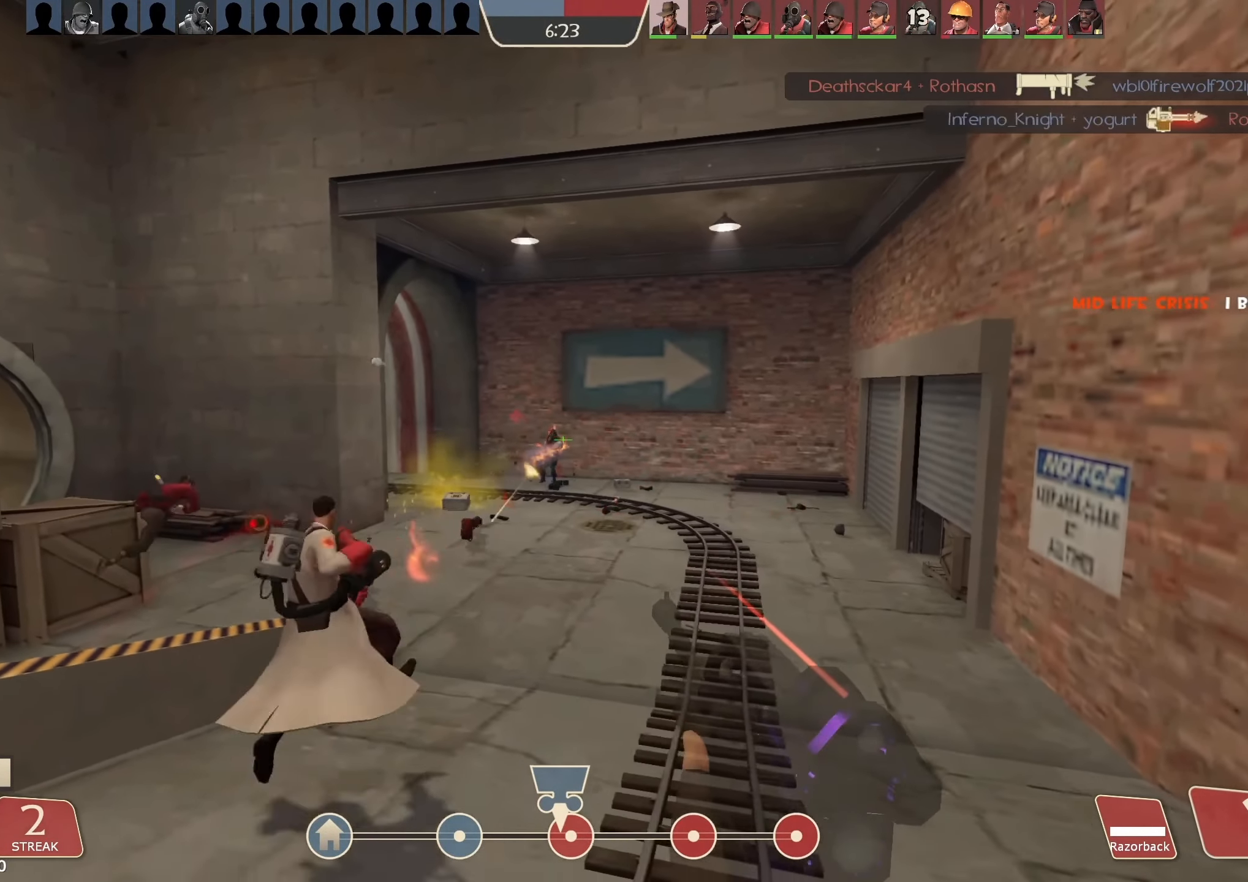
{"keys": ["a", "w"], "mouse": ["left"], "events": [[67, "mouse_right", "down"], [100, "s", "up"], [167, "a", "up"], [167, "d", "down"], [234, "mouse_right", "up"], [334, "w", "down"], [400, "d", "up"], [467, "a", "down"]]}
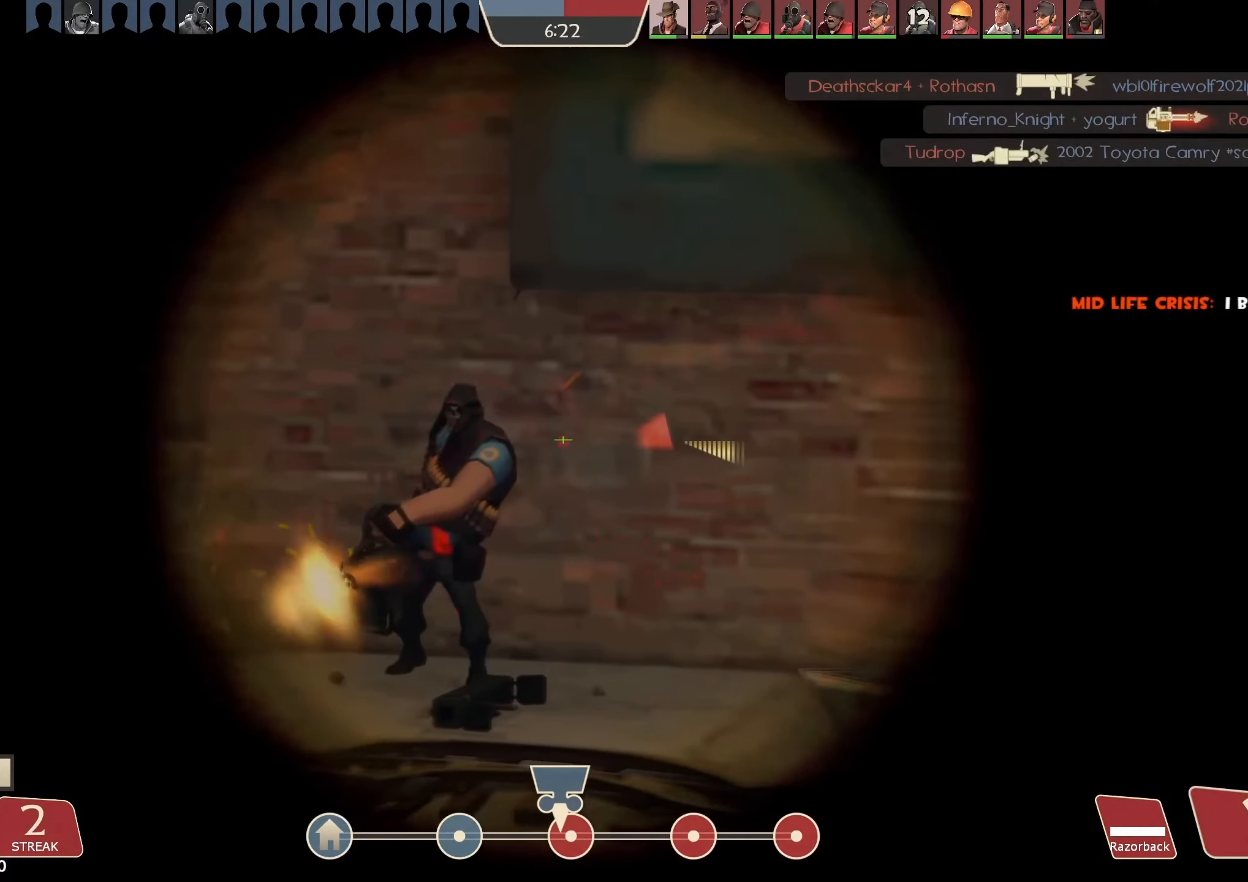
{"keys": [], "mouse": ["left"], "events": [[200, "w", "up"], [234, "w", "down"], [367, "a", "up"], [400, "w", "up"]]}
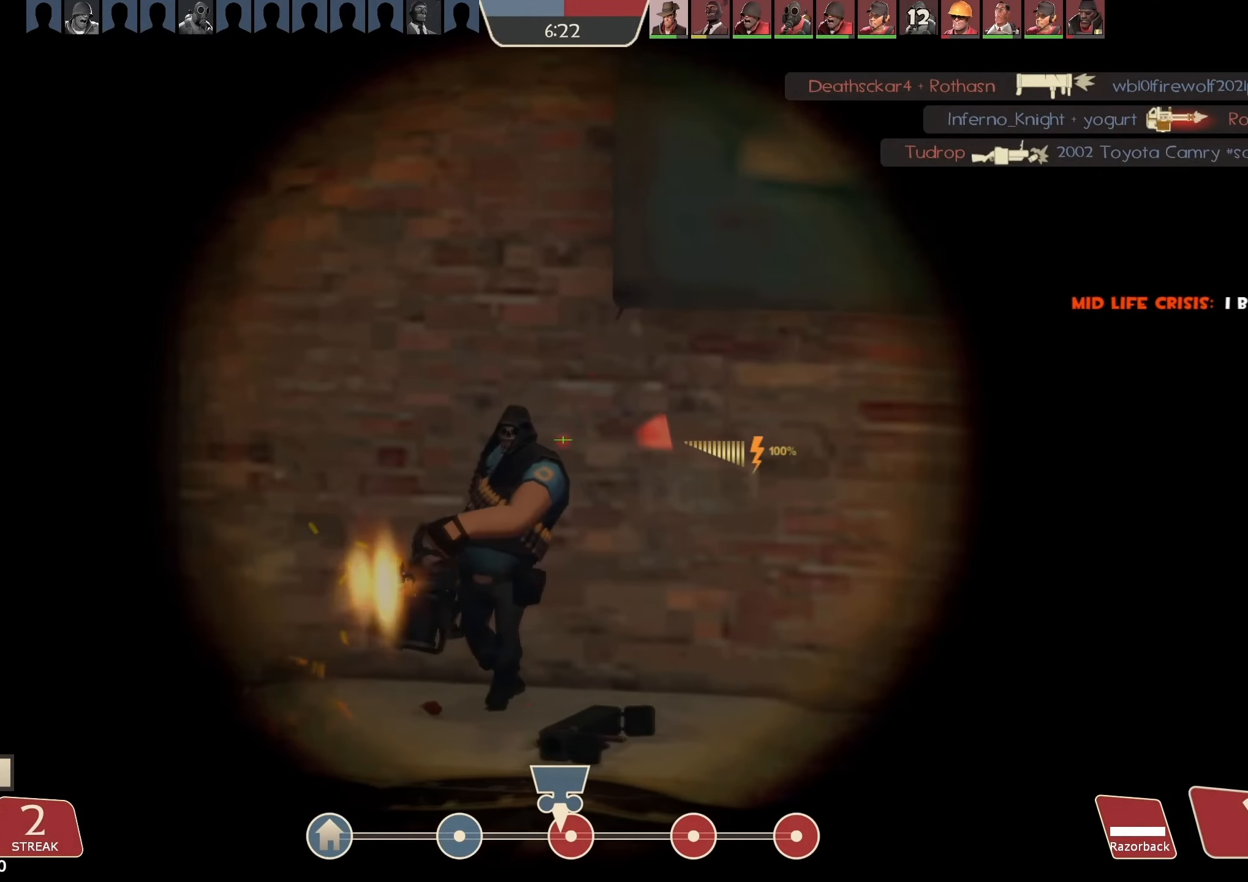
{"keys": [], "mouse": ["left"], "events": [[367, "mouse_left", "up"], [467, "mouse_left", "down"]]}
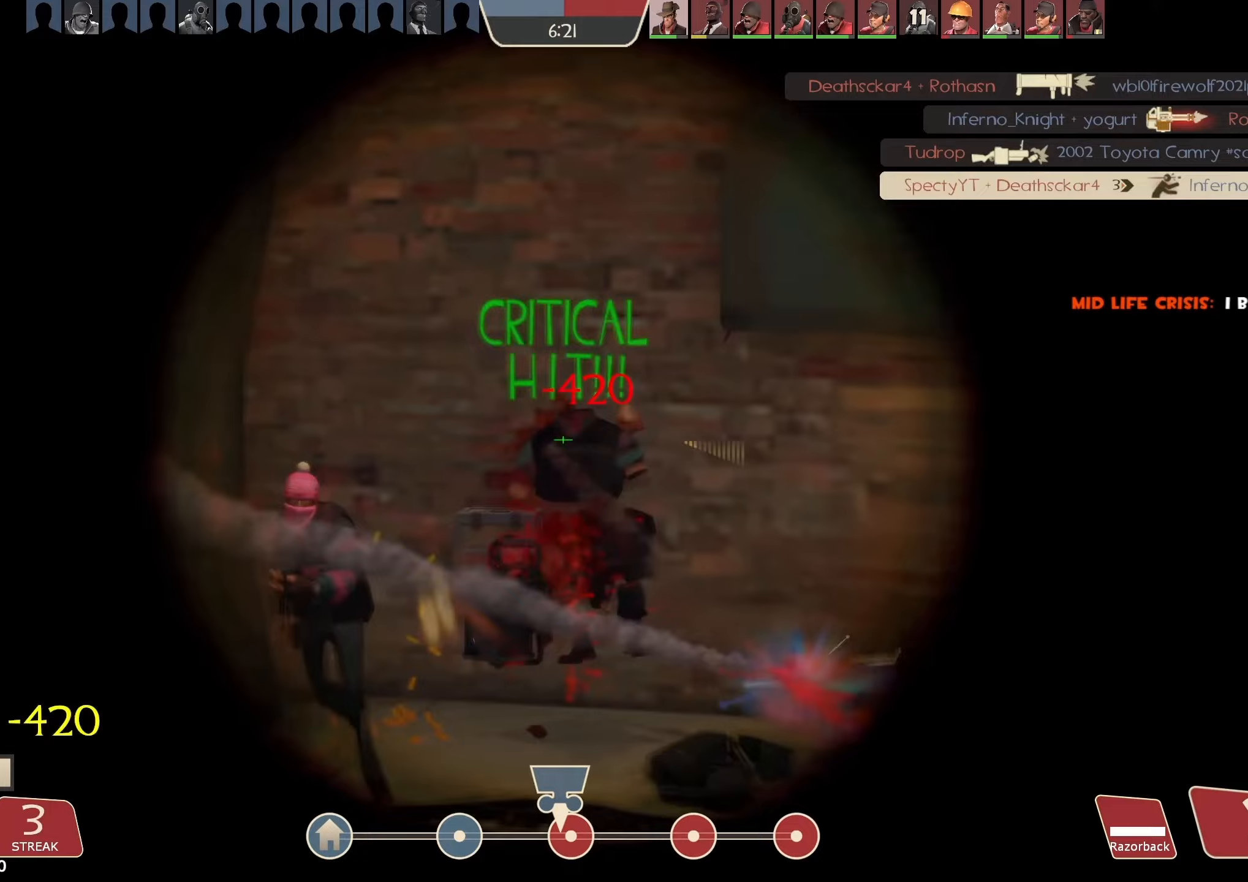
{"keys": ["a"], "mouse": [], "events": [[33, "mouse_right", "down"], [100, "s", "down"], [200, "mouse_right", "up"], [267, "a", "down"], [300, "mouse_left", "up"], [467, "s", "up"]]}
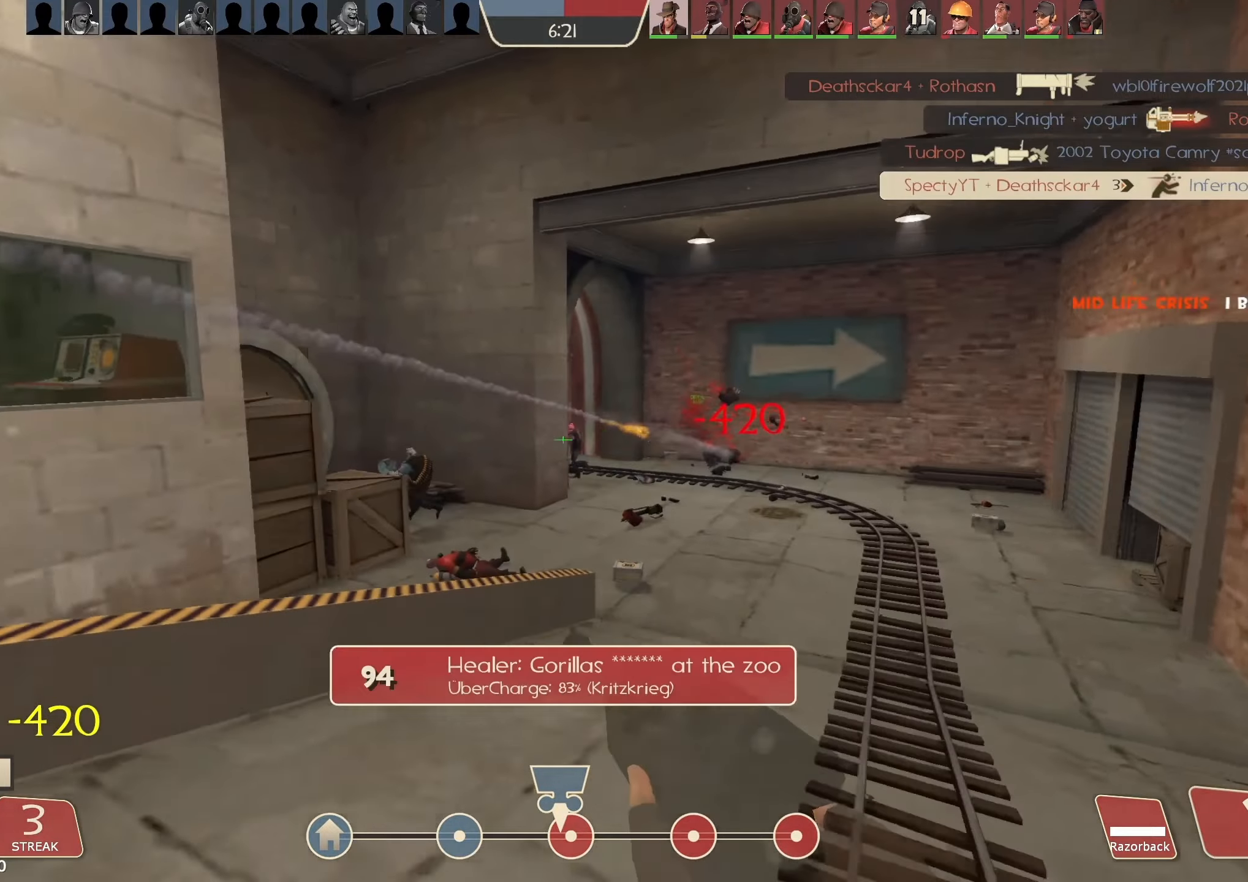
{"keys": ["a", "w"], "mouse": [], "events": [[33, "space", "down"], [167, "w", "down"], [267, "space", "up"], [300, "w", "up"], [500, "w", "down"]]}
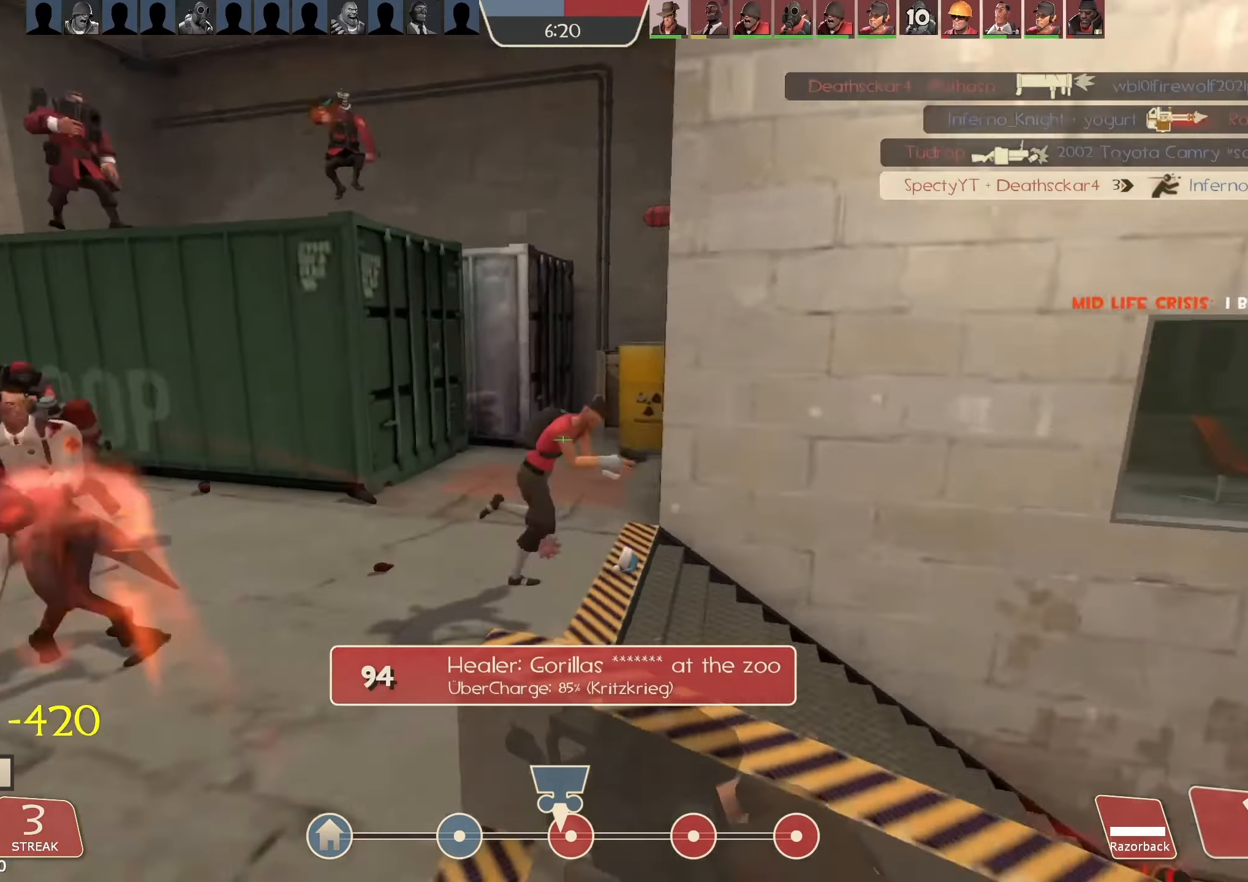
{"keys": ["space", "w"], "mouse": [], "events": [[133, "a", "up"], [333, "space", "down"]]}
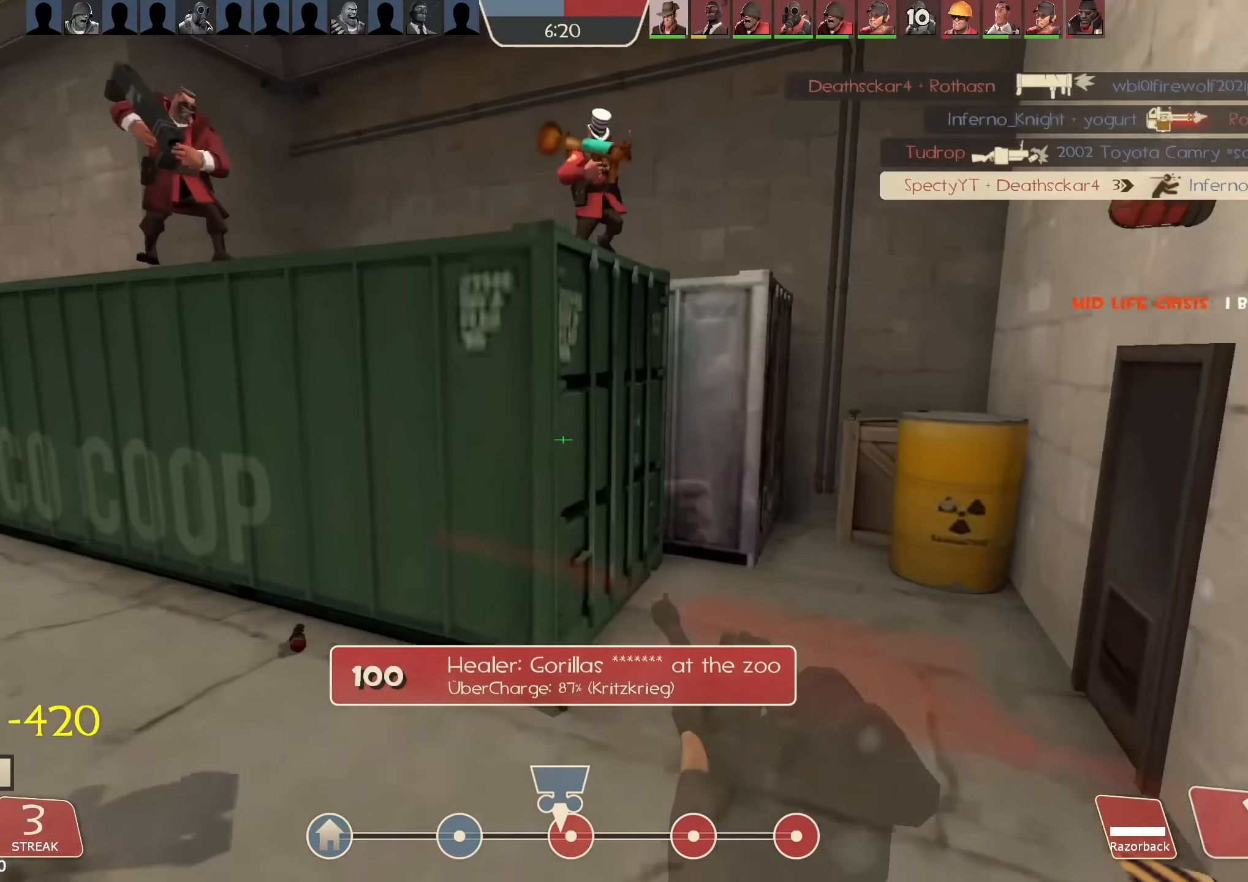
{"keys": ["w"], "mouse": [], "events": [[33, "space", "up"], [133, "d", "down"], [167, "w", "up"], [400, "w", "down"], [467, "d", "up"]]}